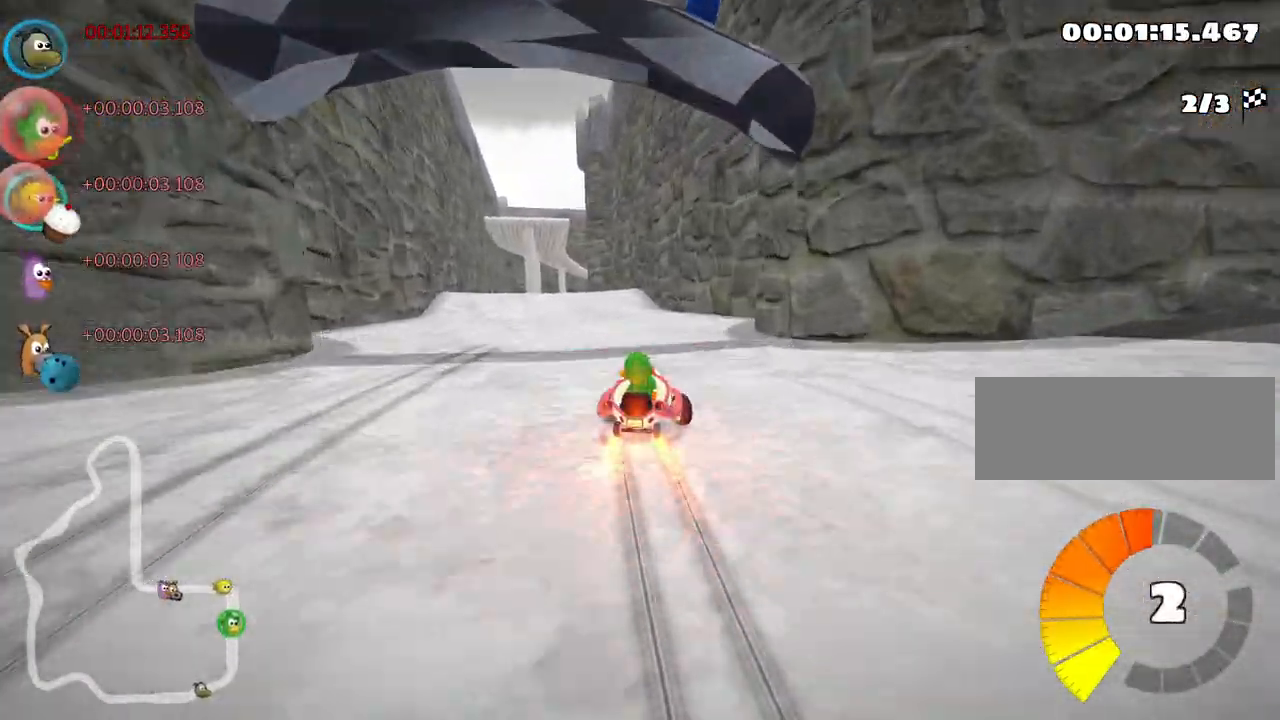
Gameplay with keyboard; each line is a JSON object with the keys held at the frame after it. "events" lists presses ("down") and releases ("up") of "down", "fire", "left", "look", "nitro", "right", "skid" and "up" between this image and that frame as [ms after this image, input, new state], when the widget could be followed in between. No other keys are recorded. Mouse input is not recorded. Key names are as the overlay labels them; some are game actions (e.g. jump) rather than physical keys.
{"keys": ["left", "up"], "events": [[183, "skid", "up"], [417, "nitro", "up"]]}
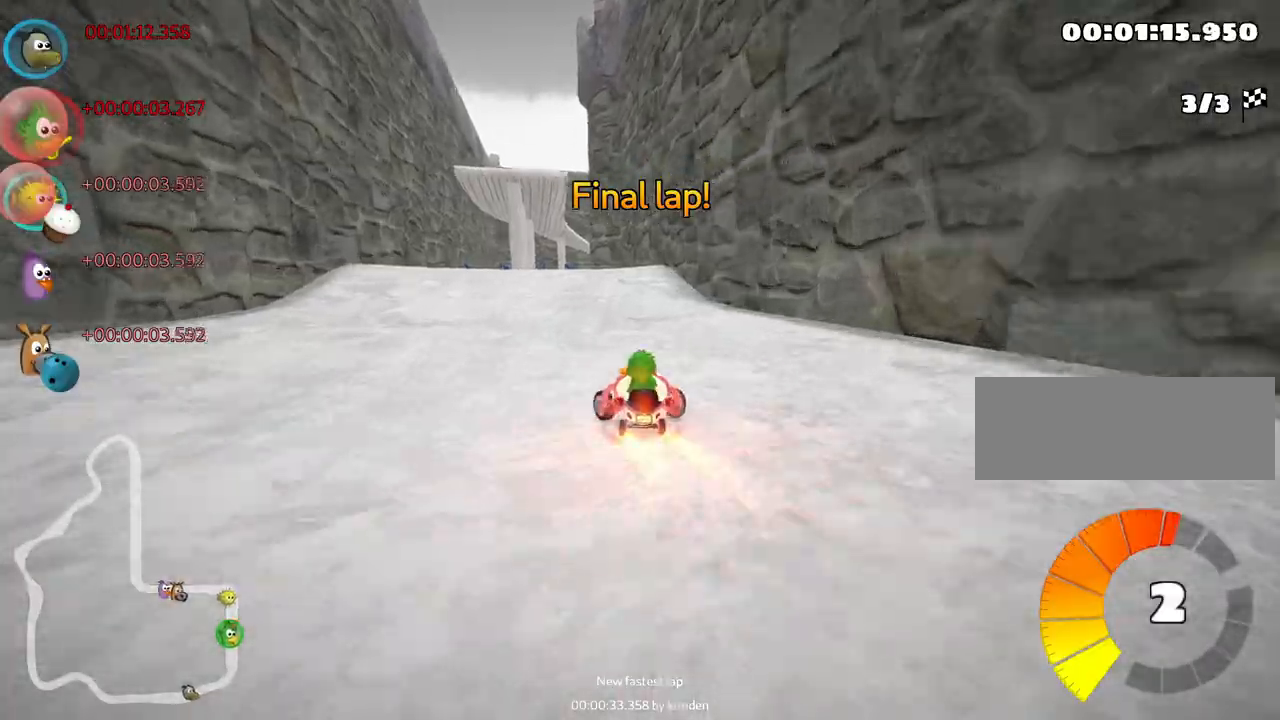
{"keys": ["right", "skid", "up"], "events": [[33, "left", "up"], [483, "skid", "down"], [500, "right", "down"]]}
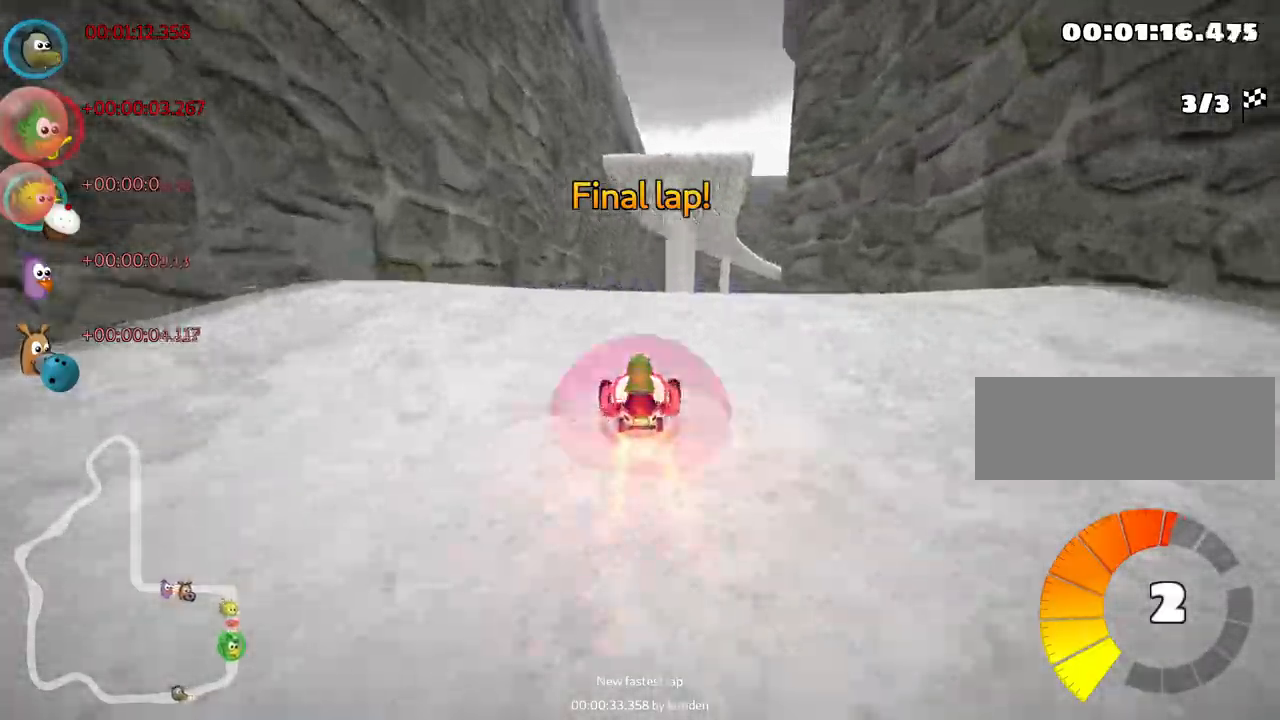
{"keys": ["skid", "up"], "events": [[100, "left", "down"], [150, "right", "up"], [483, "left", "up"]]}
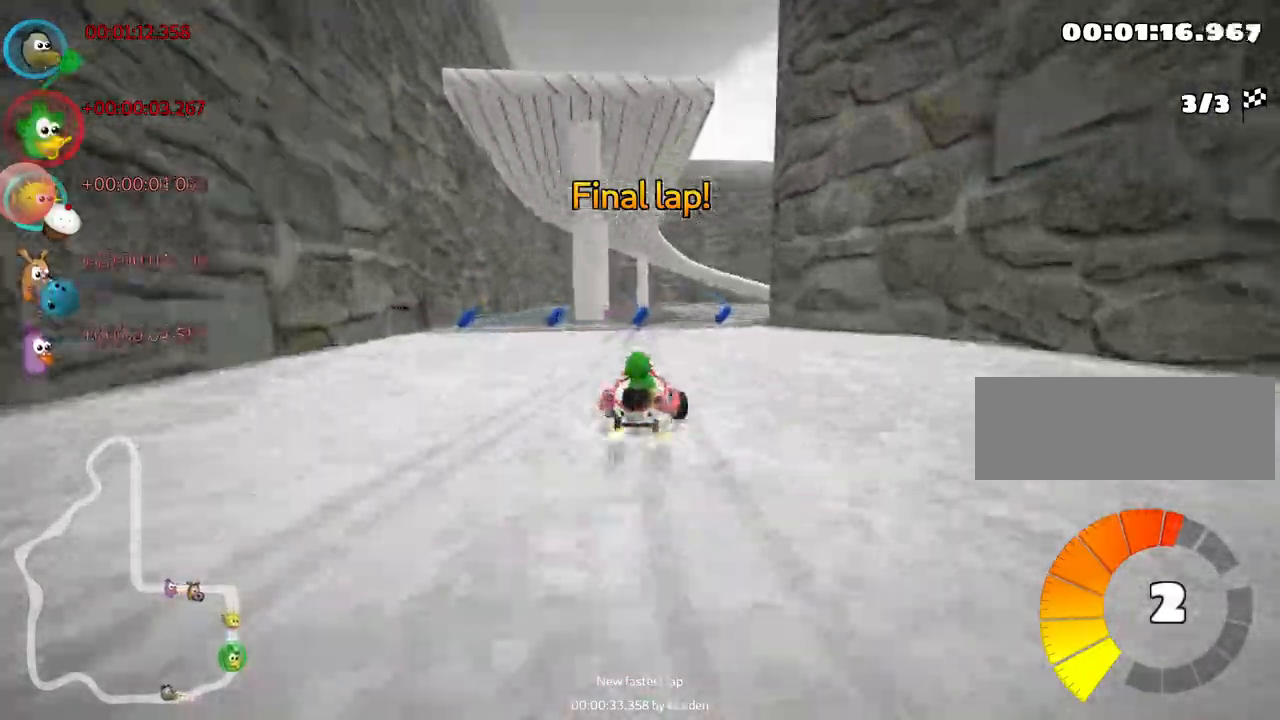
{"keys": ["left", "right", "skid", "up"], "events": [[117, "right", "down"], [500, "left", "down"]]}
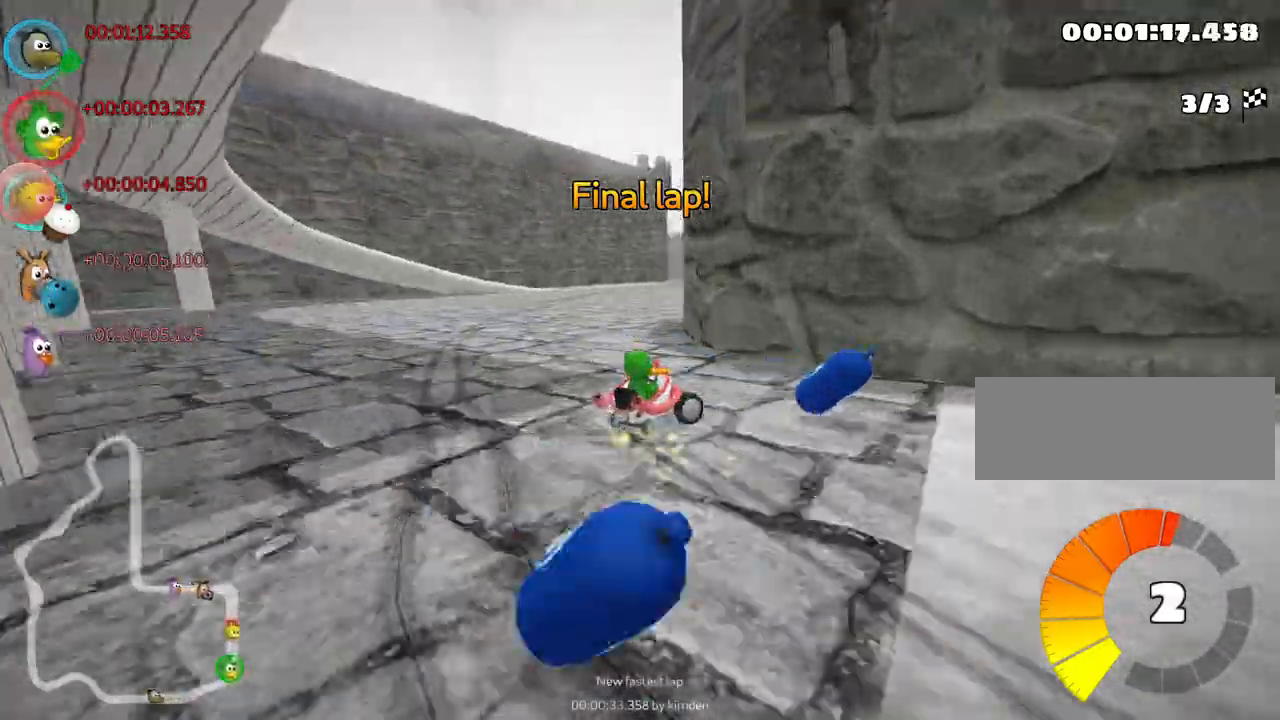
{"keys": ["left", "skid", "up"], "events": [[50, "right", "up"], [233, "right", "down"], [267, "nitro", "down"], [317, "left", "up"], [450, "nitro", "up"], [450, "right", "up"], [483, "left", "down"]]}
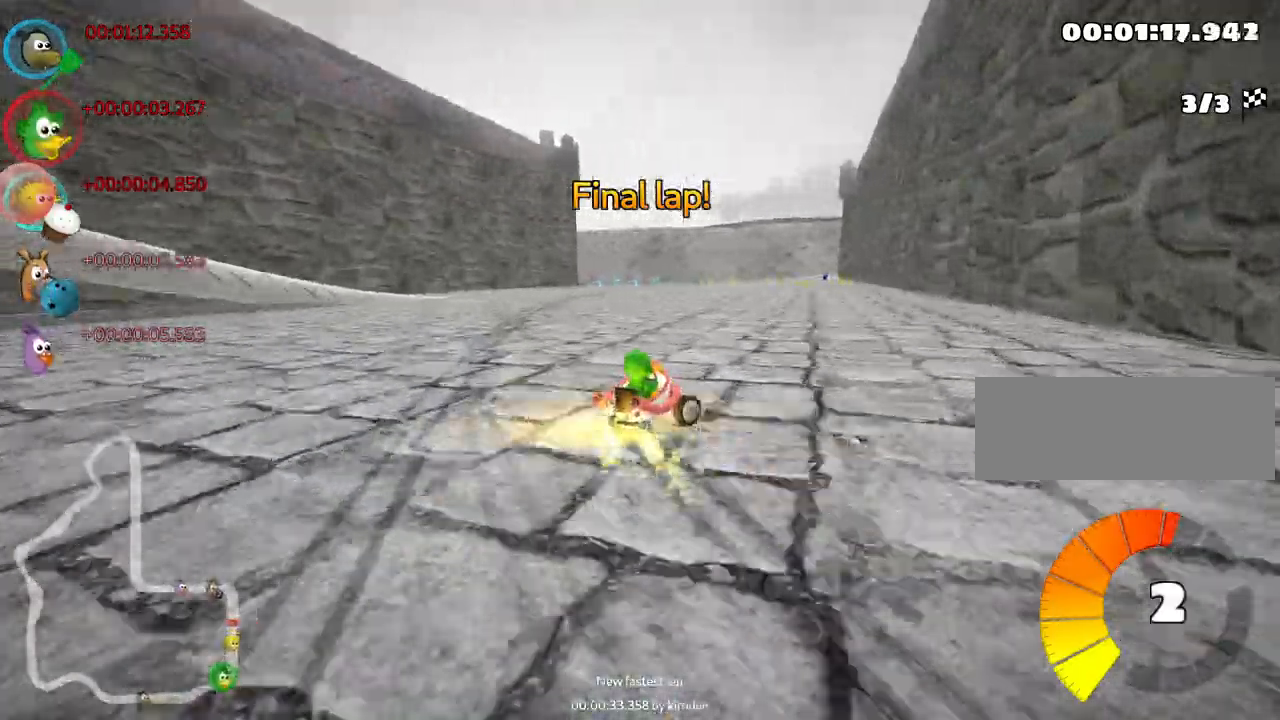
{"keys": ["left", "skid", "up"], "events": []}
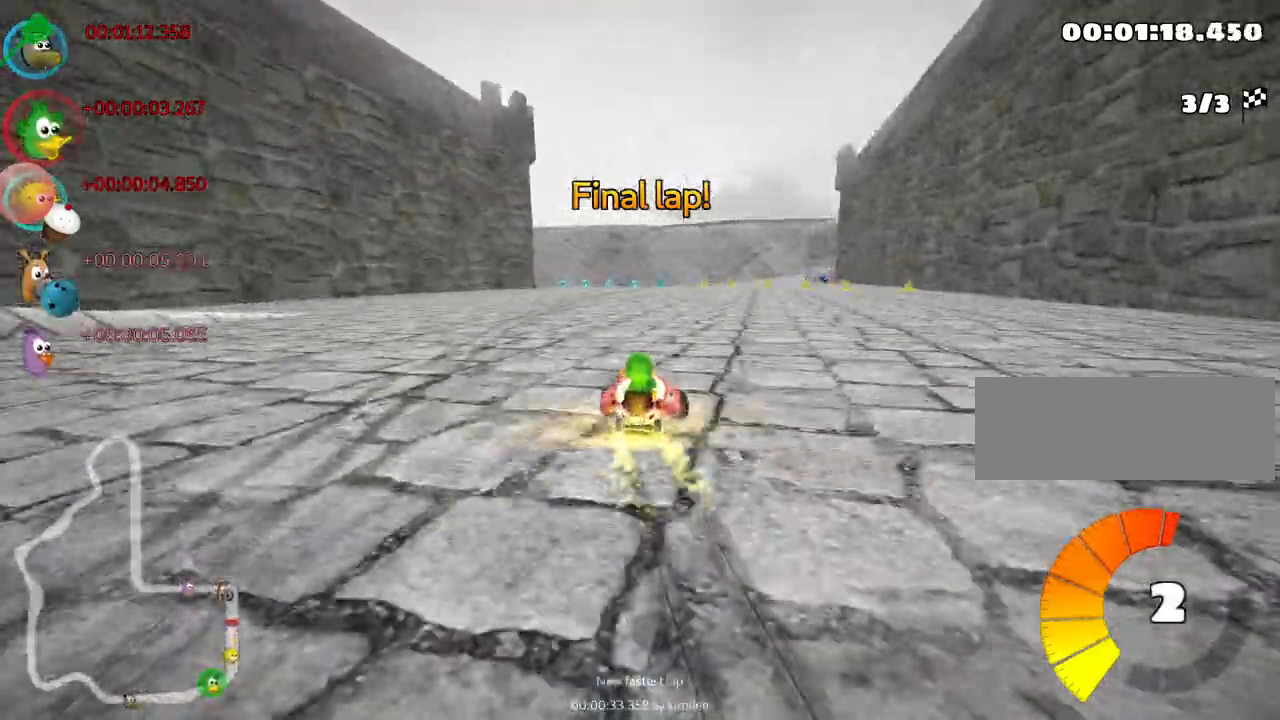
{"keys": ["left", "skid", "up"], "events": []}
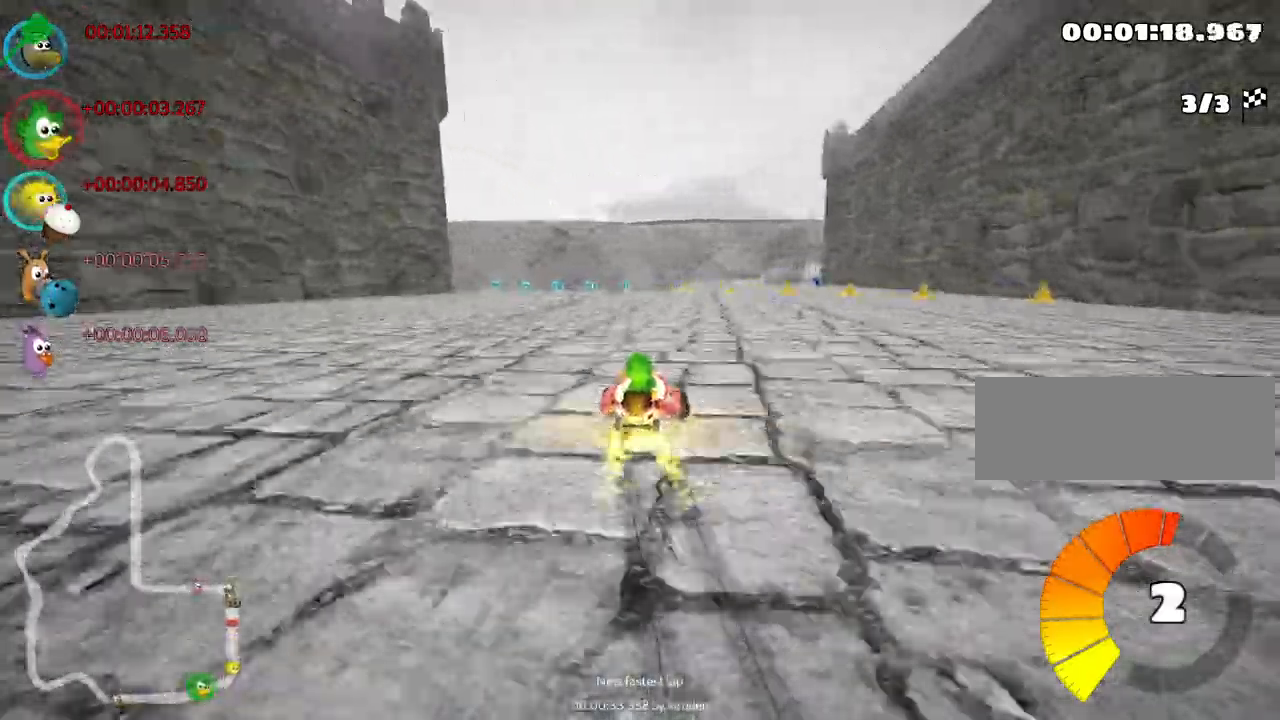
{"keys": ["left", "nitro", "up"], "events": [[433, "nitro", "down"], [467, "skid", "up"]]}
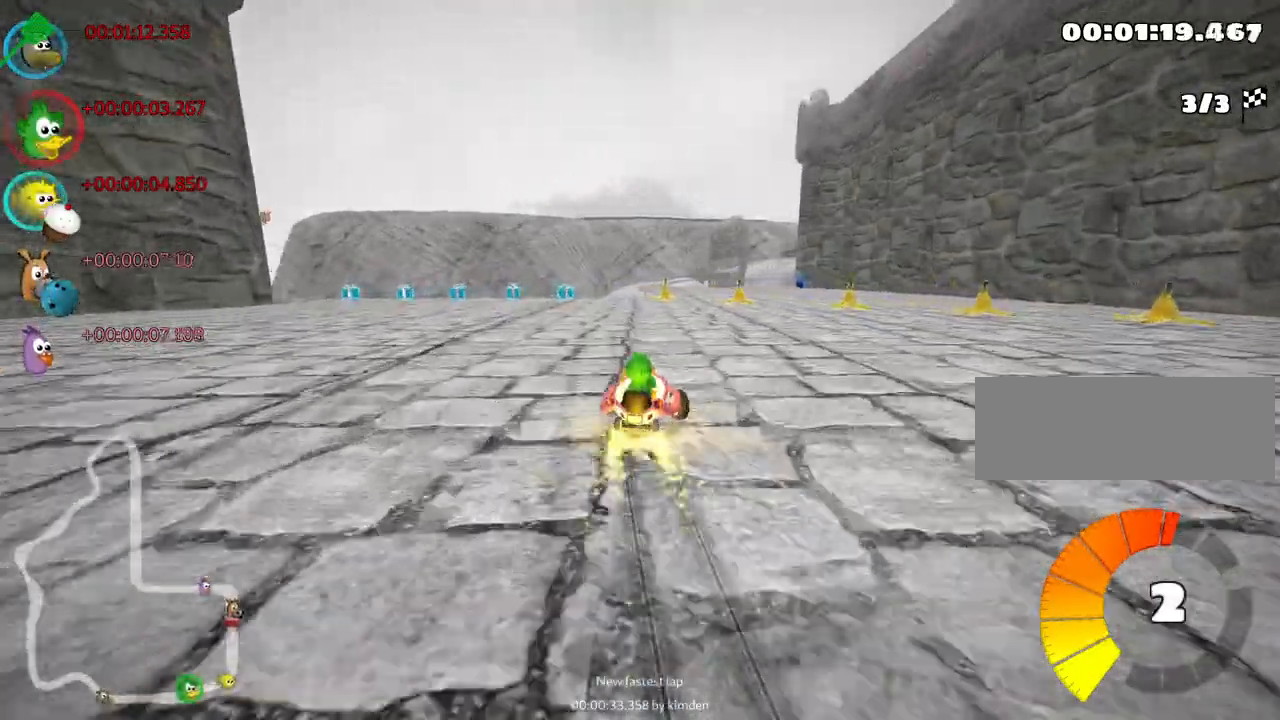
{"keys": ["up"], "events": [[100, "nitro", "up"], [133, "left", "up"]]}
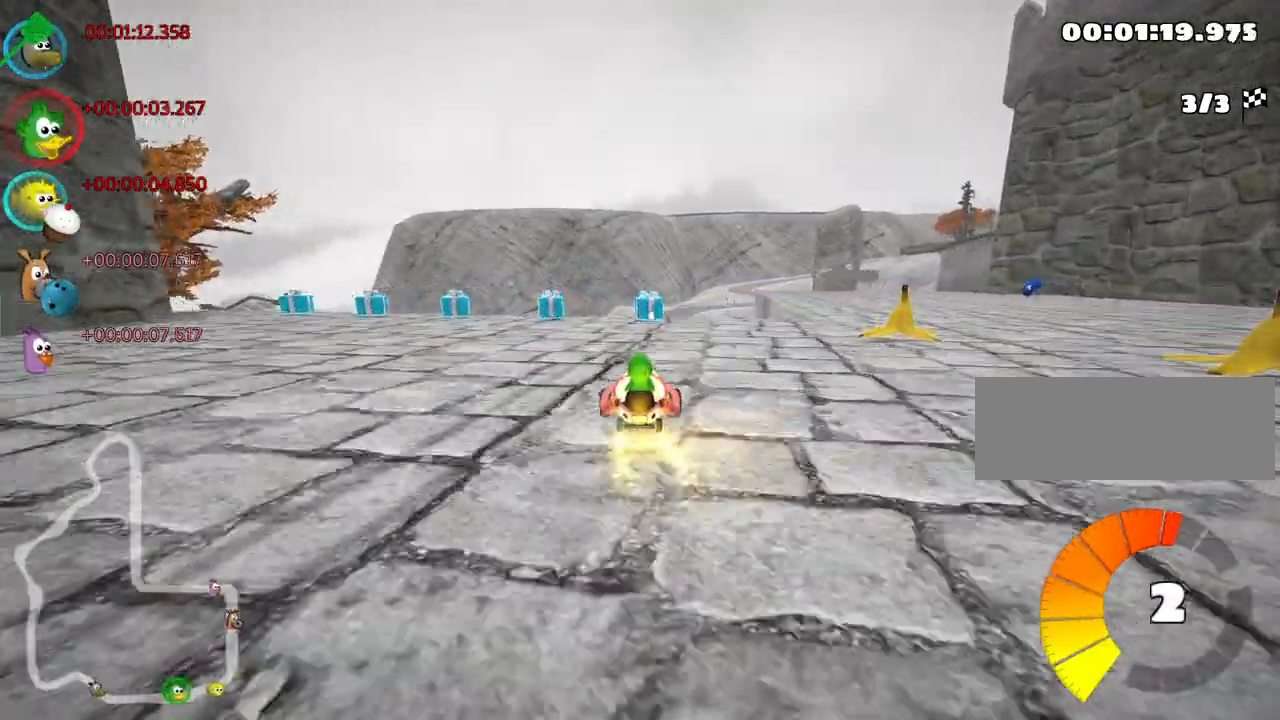
{"keys": ["skid", "up"], "events": [[183, "left", "down"], [417, "left", "up"], [483, "skid", "down"]]}
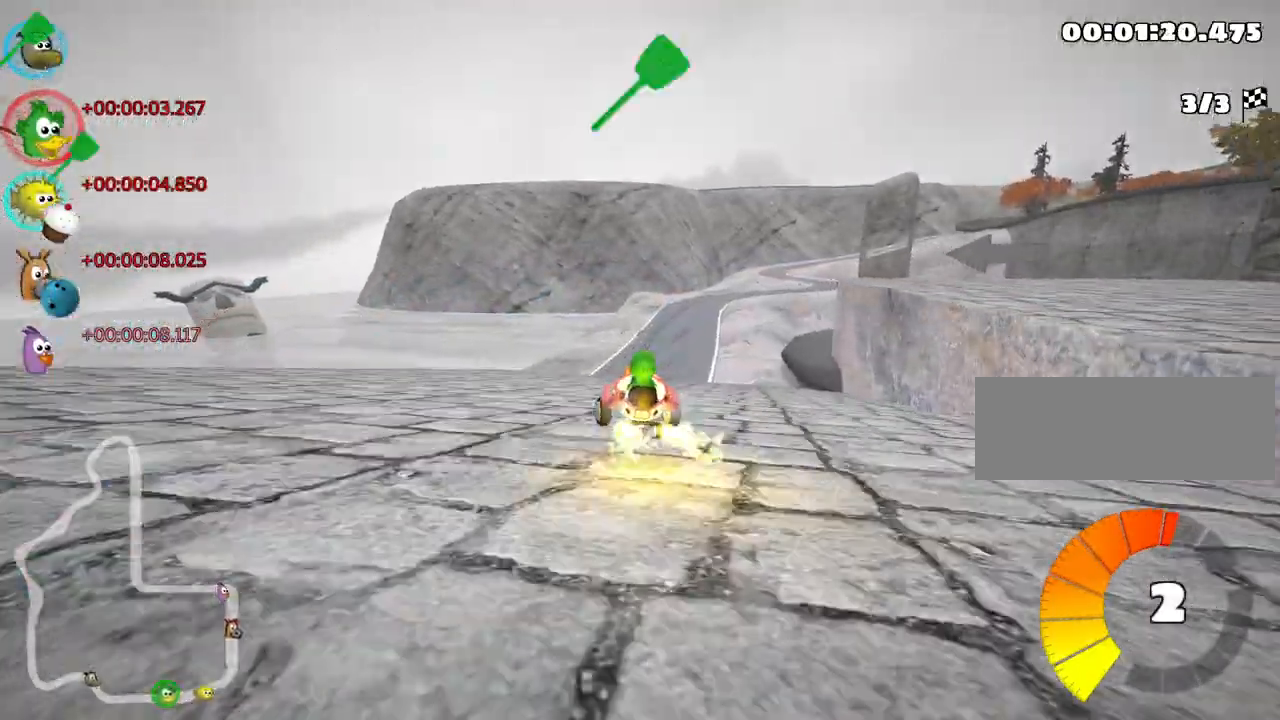
{"keys": ["left", "skid", "up"], "events": [[17, "right", "down"], [200, "right", "up"], [267, "left", "down"]]}
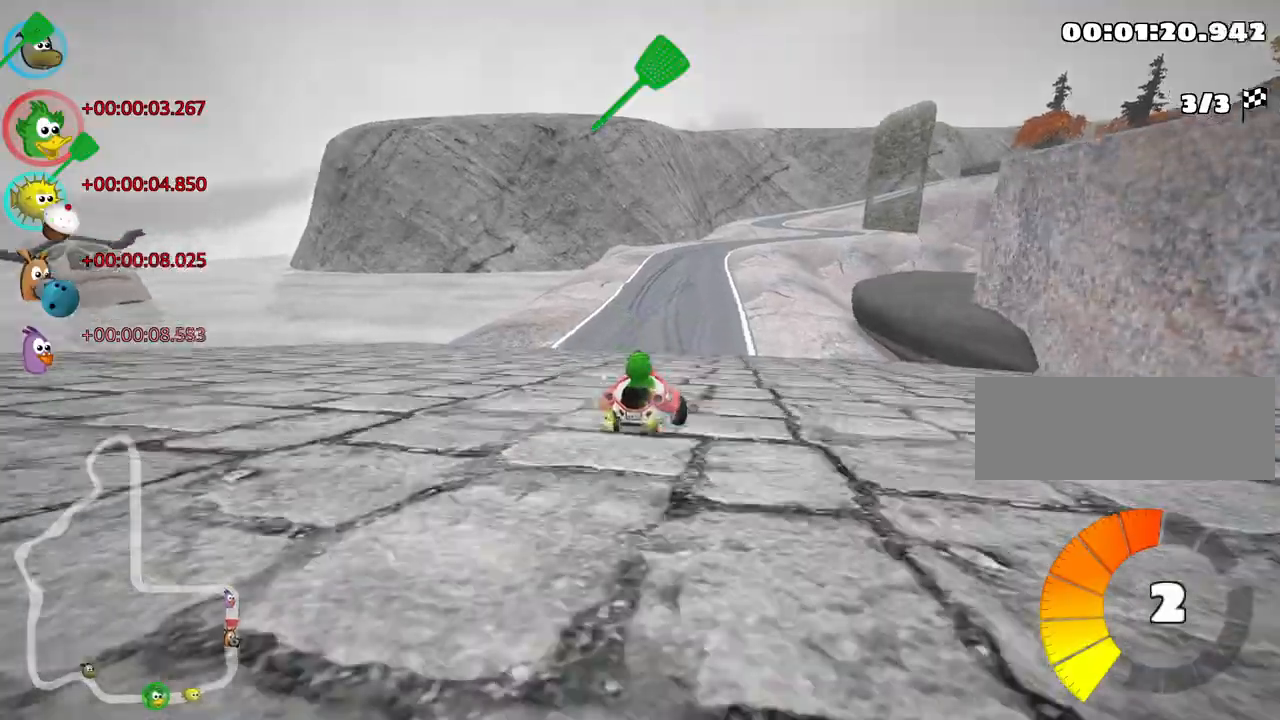
{"keys": ["left", "skid", "up"], "events": []}
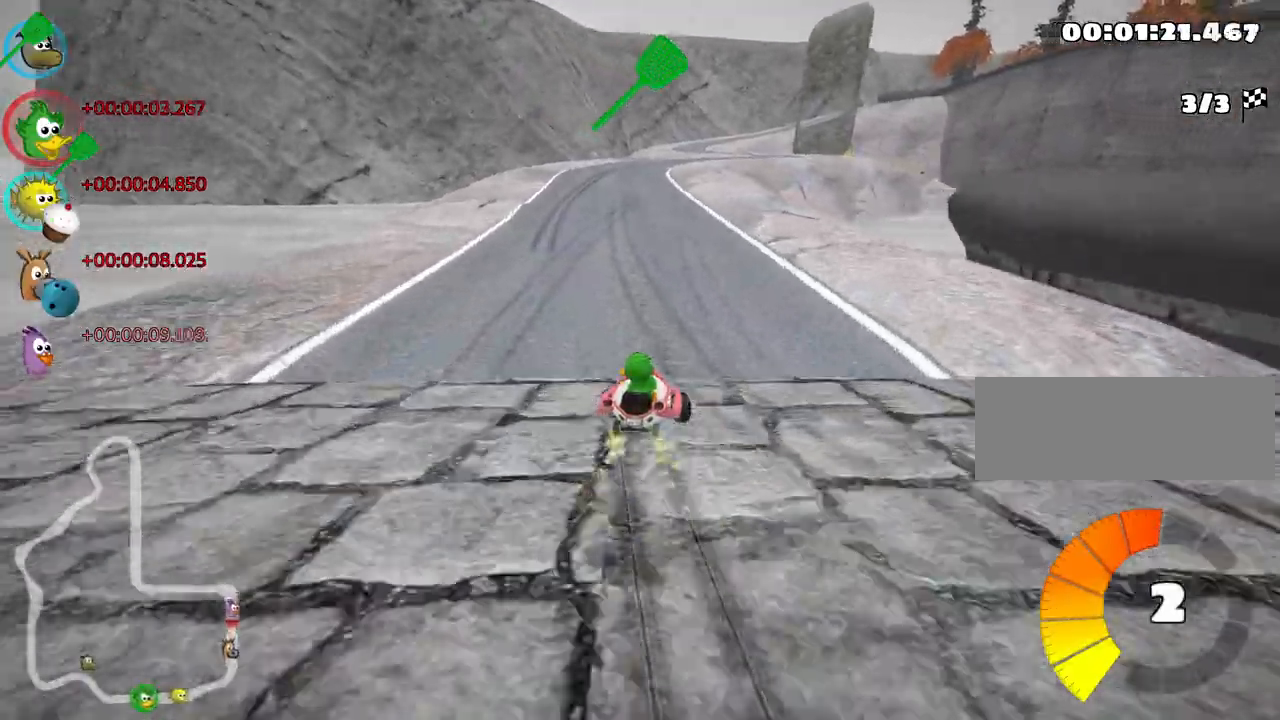
{"keys": ["up"], "events": [[233, "skid", "up"], [467, "left", "up"]]}
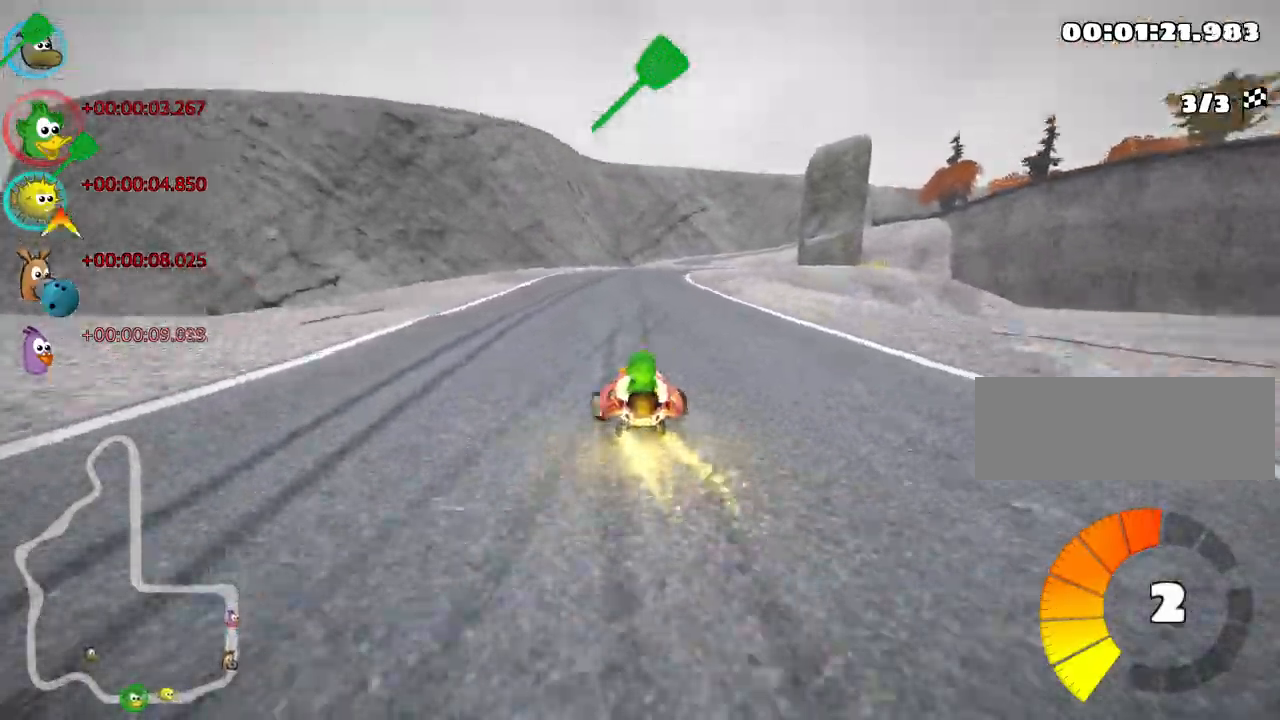
{"keys": ["up"], "events": []}
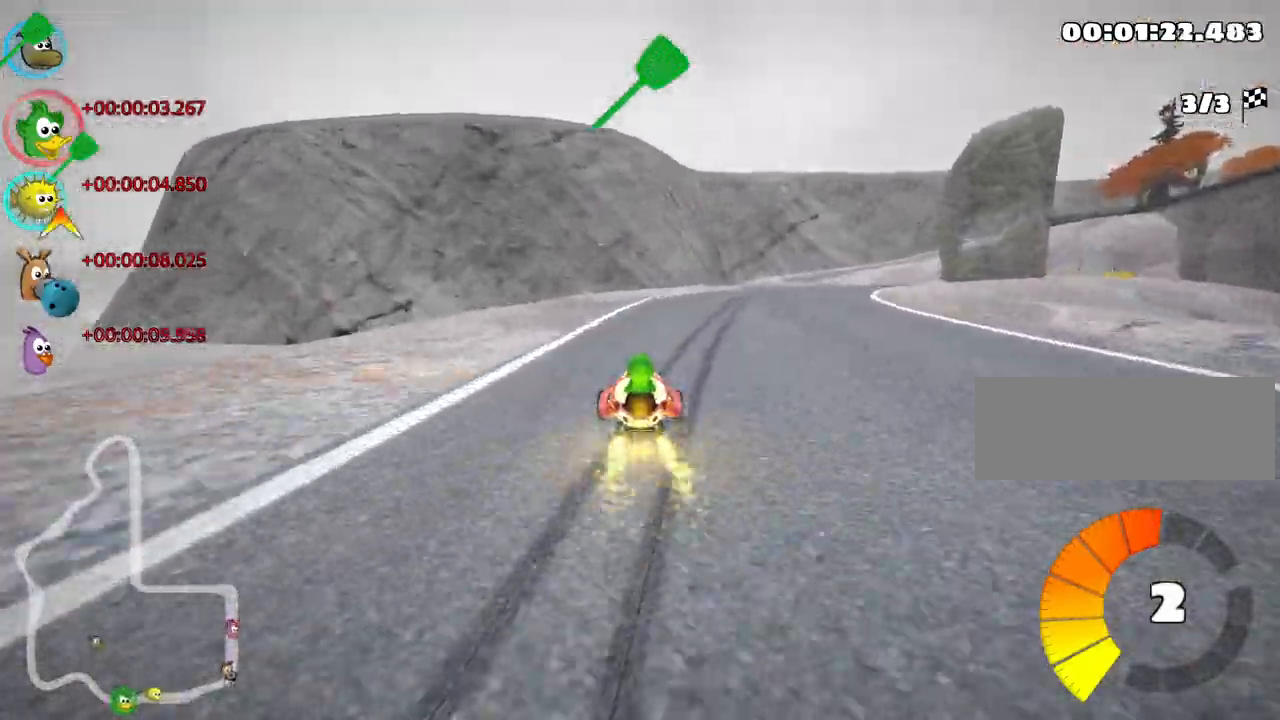
{"keys": ["left", "skid", "up"], "events": [[50, "left", "down"], [183, "left", "up"], [283, "skid", "down"], [317, "right", "down"], [450, "right", "up"], [500, "left", "down"]]}
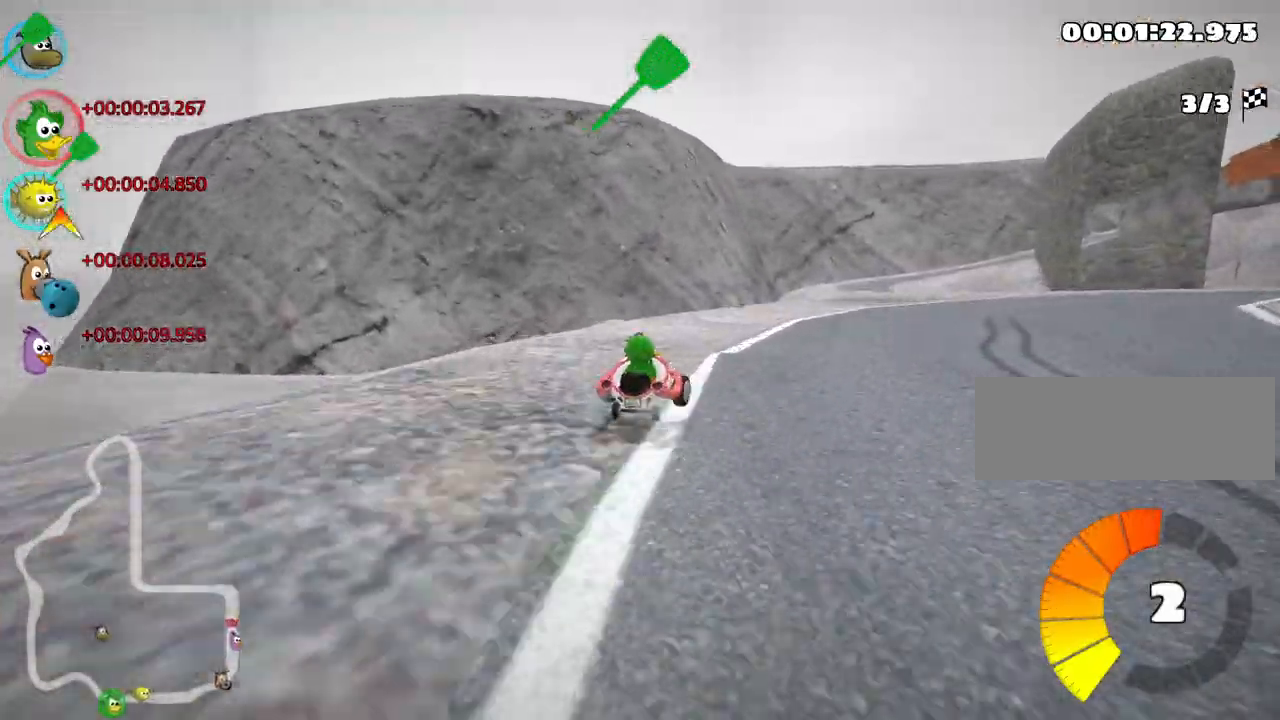
{"keys": ["left", "skid", "up"], "events": [[433, "left", "up"], [483, "left", "down"]]}
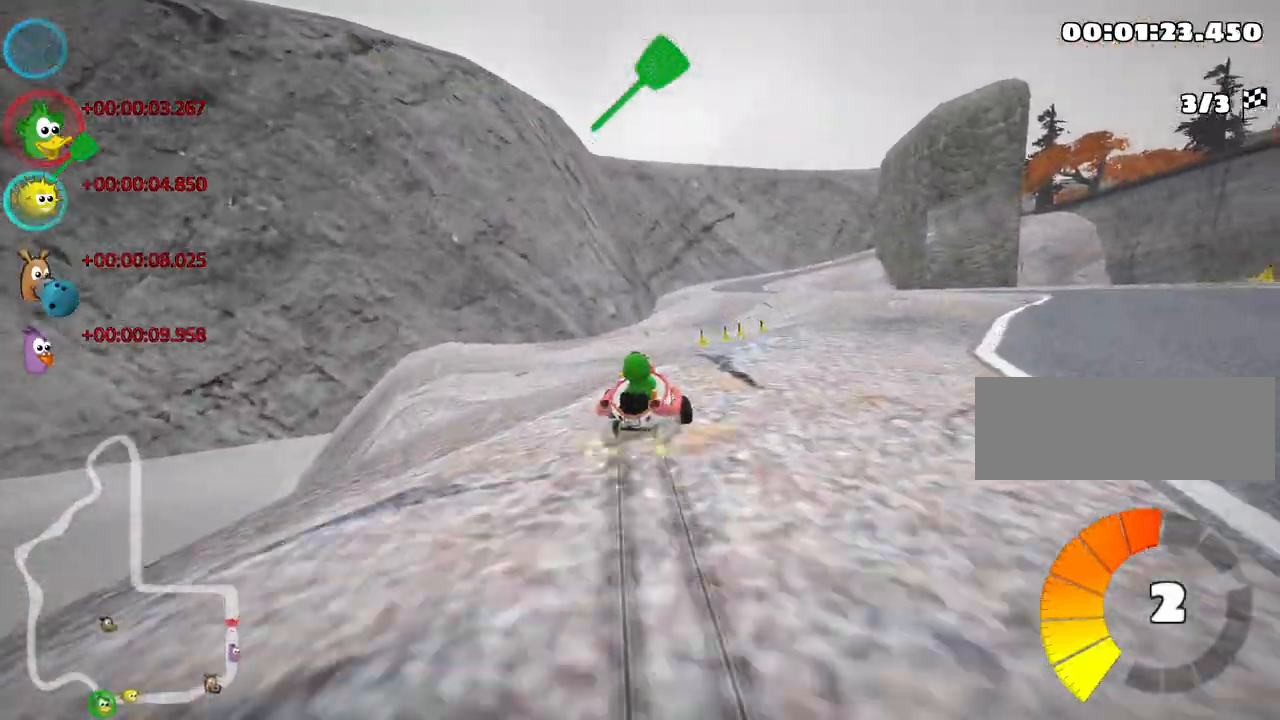
{"keys": ["right", "skid", "up"], "events": [[417, "left", "up"], [433, "right", "down"]]}
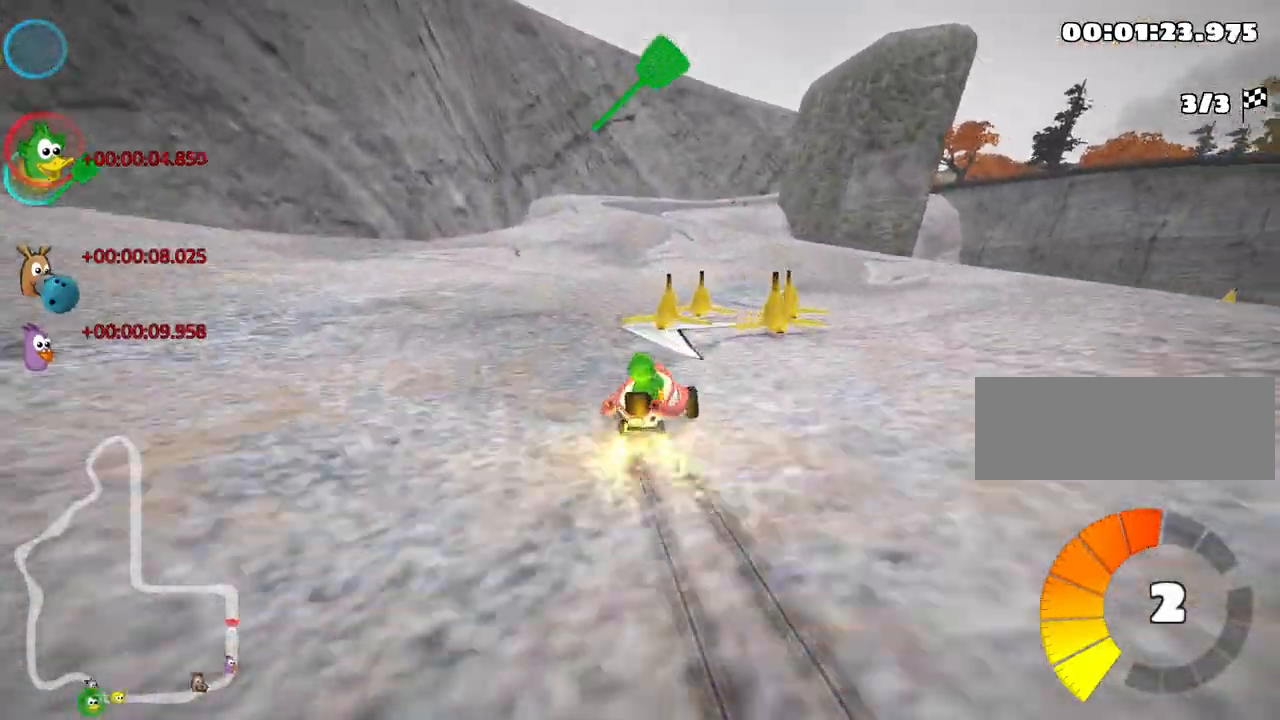
{"keys": ["up"], "events": [[50, "left", "down"], [100, "right", "up"], [233, "skid", "up"], [350, "left", "up"]]}
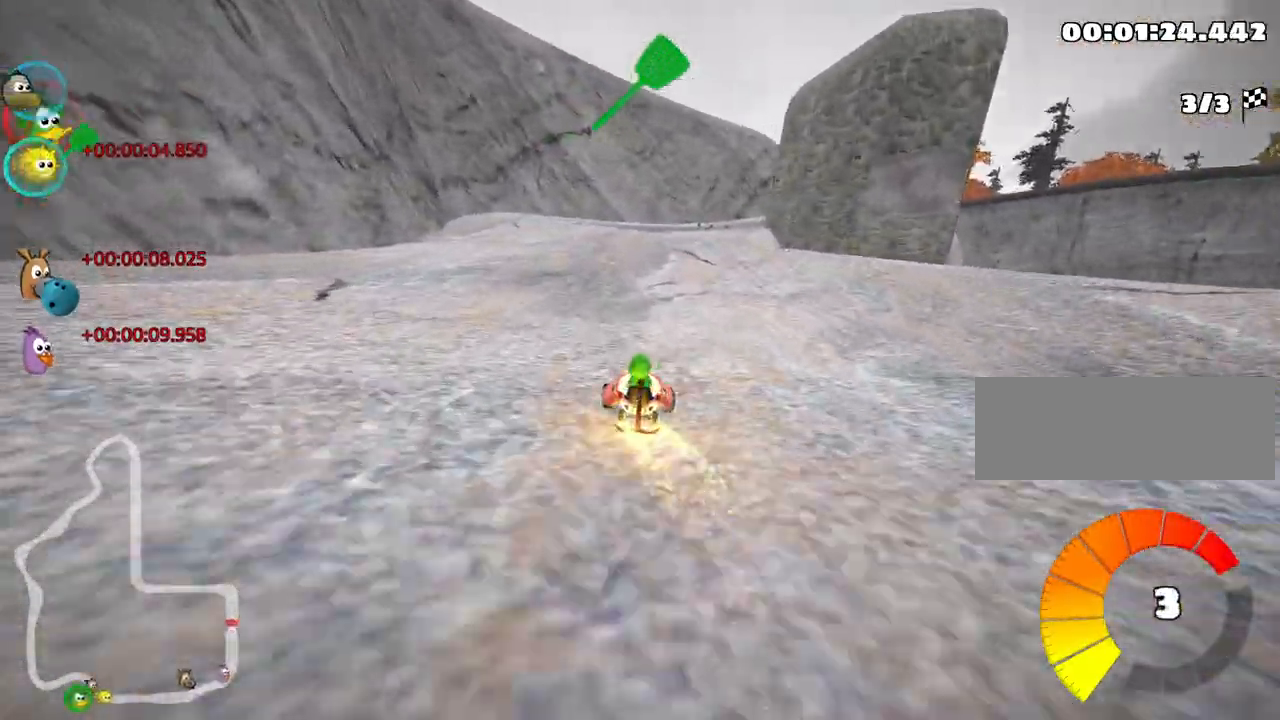
{"keys": ["left", "skid", "up"], "events": [[250, "fire", "down"], [267, "right", "down"], [283, "skid", "down"], [400, "fire", "up"], [433, "right", "up"], [467, "left", "down"]]}
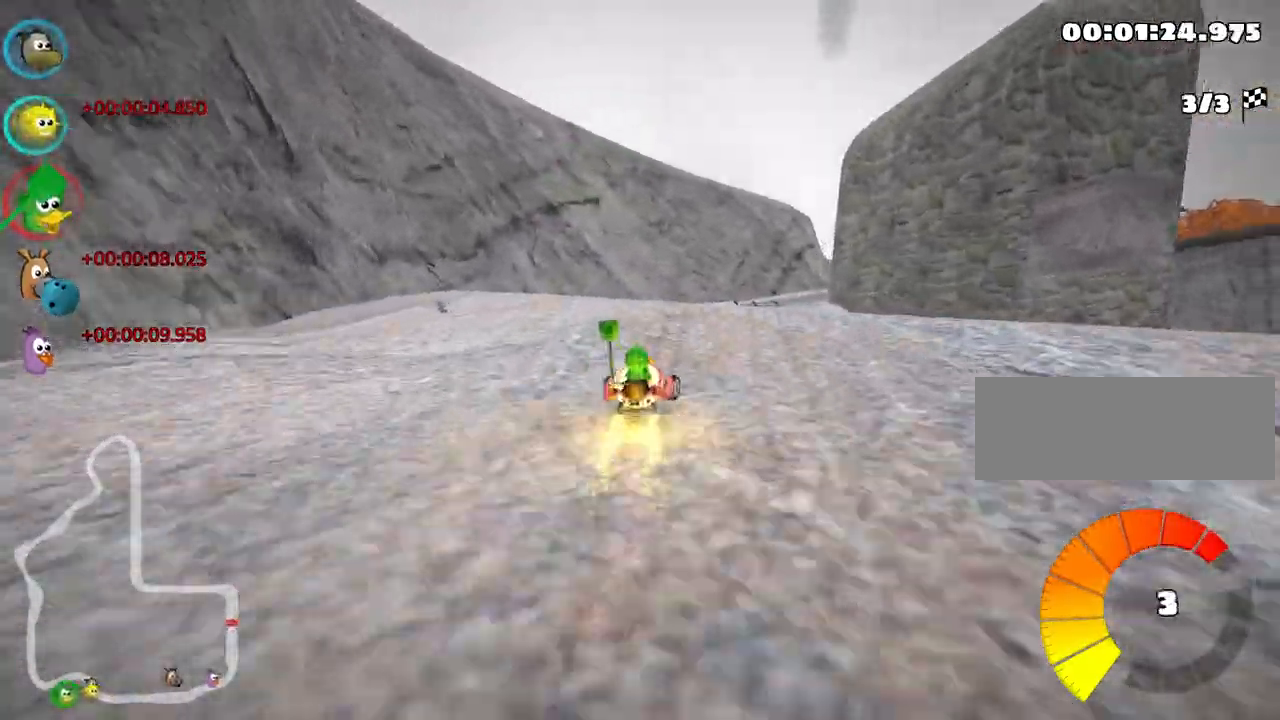
{"keys": ["left", "skid", "up"], "events": []}
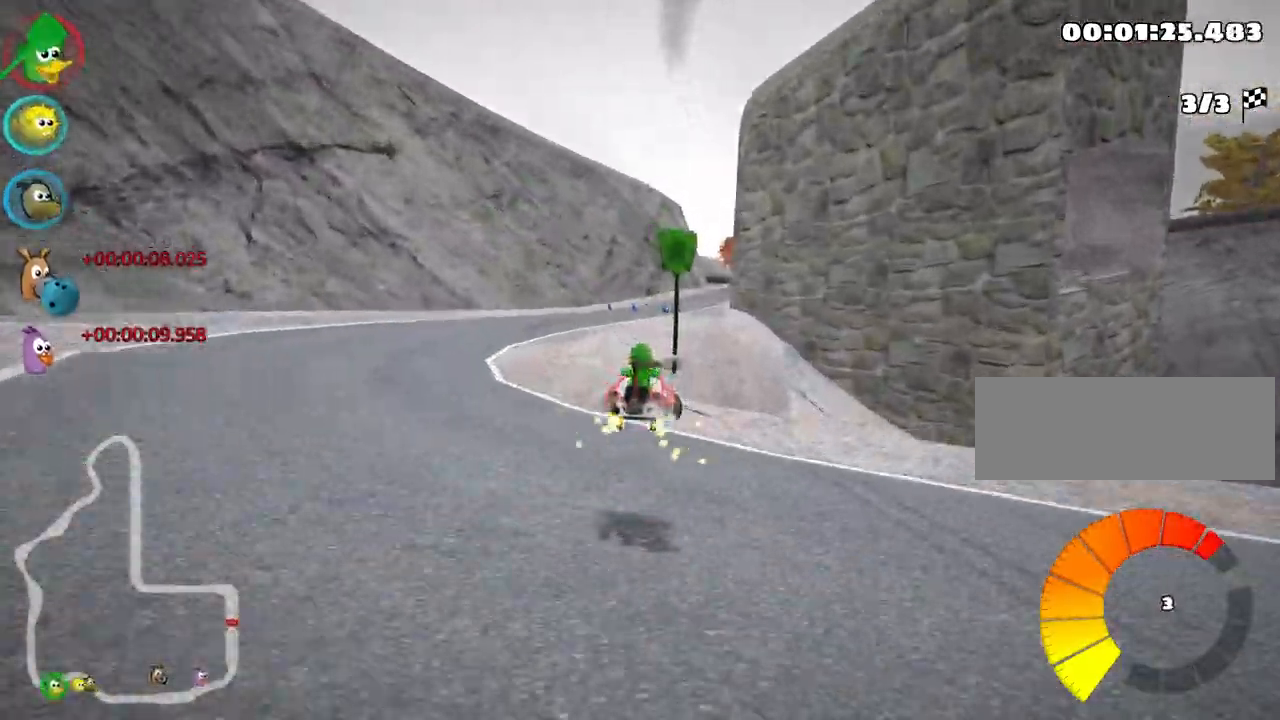
{"keys": ["left", "skid", "up"], "events": []}
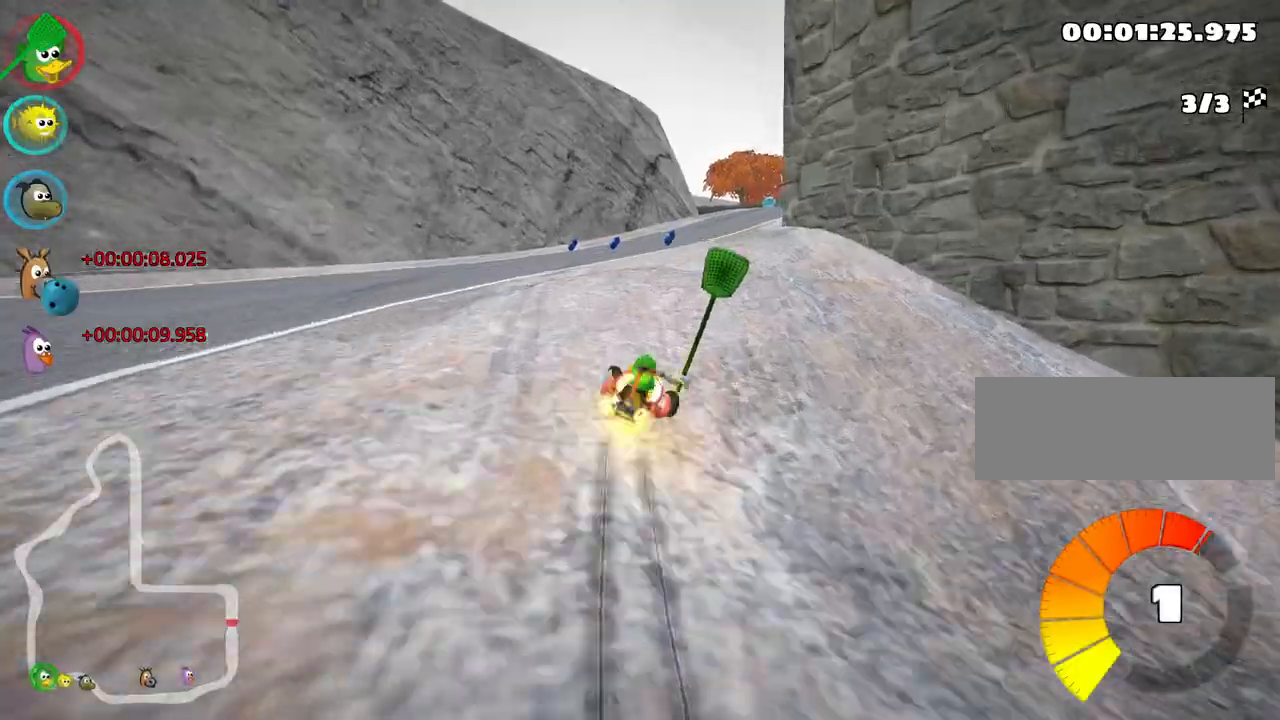
{"keys": ["left", "skid", "up"], "events": []}
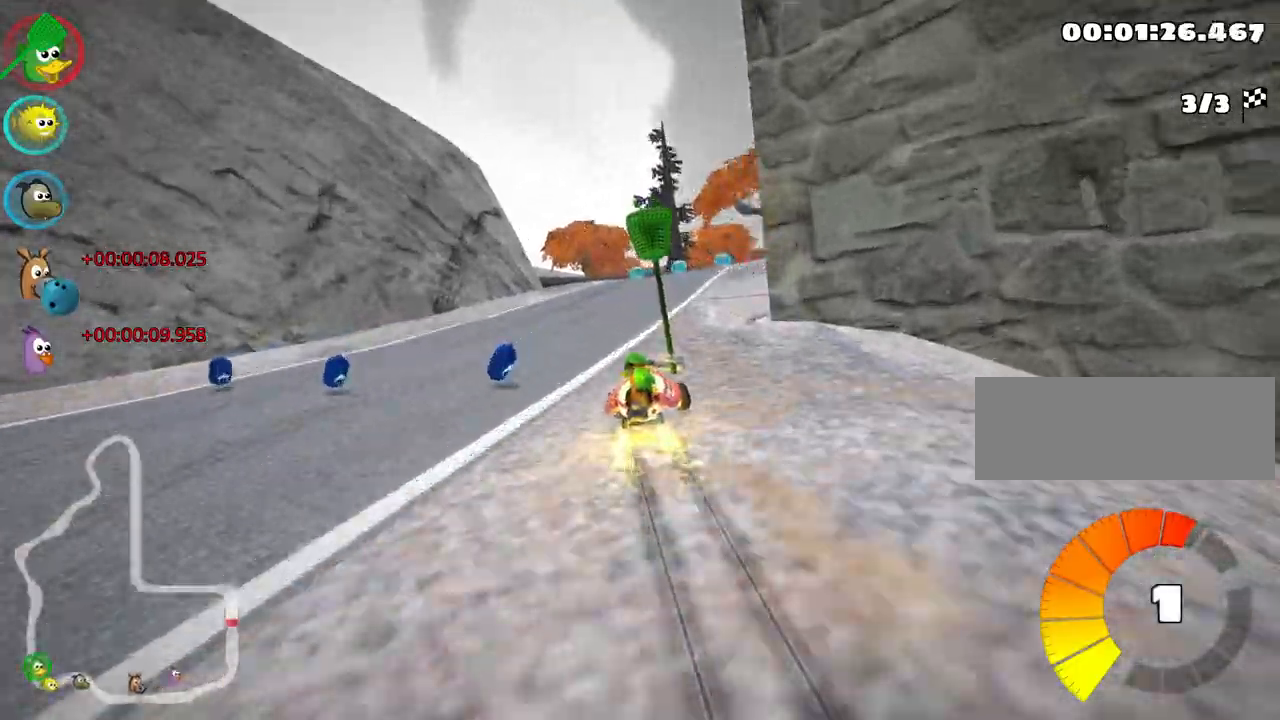
{"keys": ["left", "skid", "up"], "events": [[167, "nitro", "down"], [233, "left", "up"], [333, "left", "down"], [367, "nitro", "up"]]}
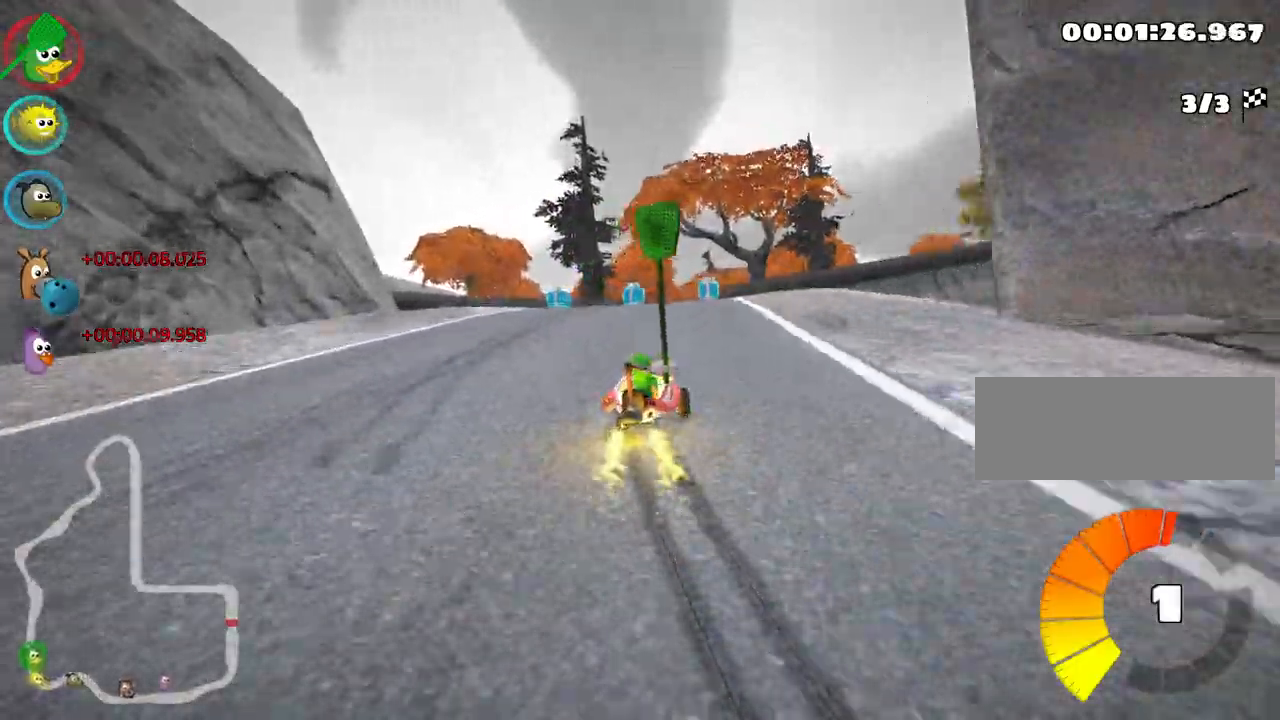
{"keys": ["left", "skid", "up"], "events": [[150, "left", "up"], [317, "left", "down"]]}
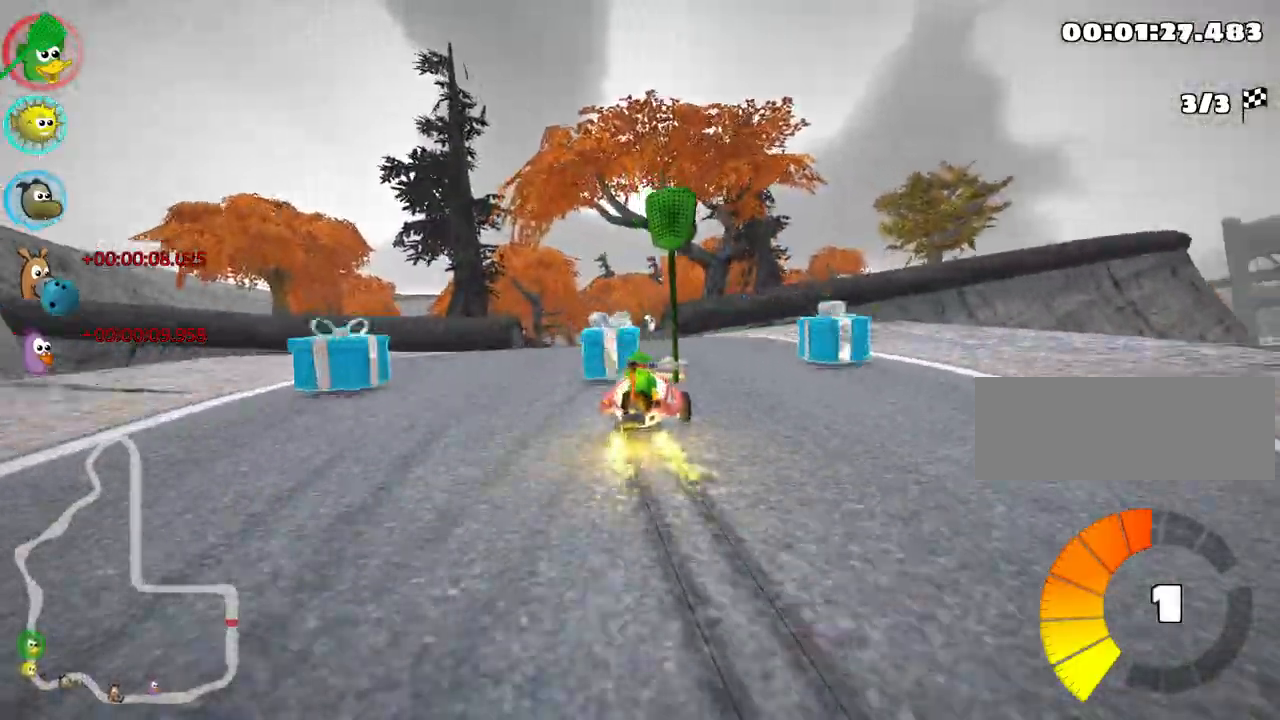
{"keys": ["left", "up"], "events": [[483, "skid", "up"]]}
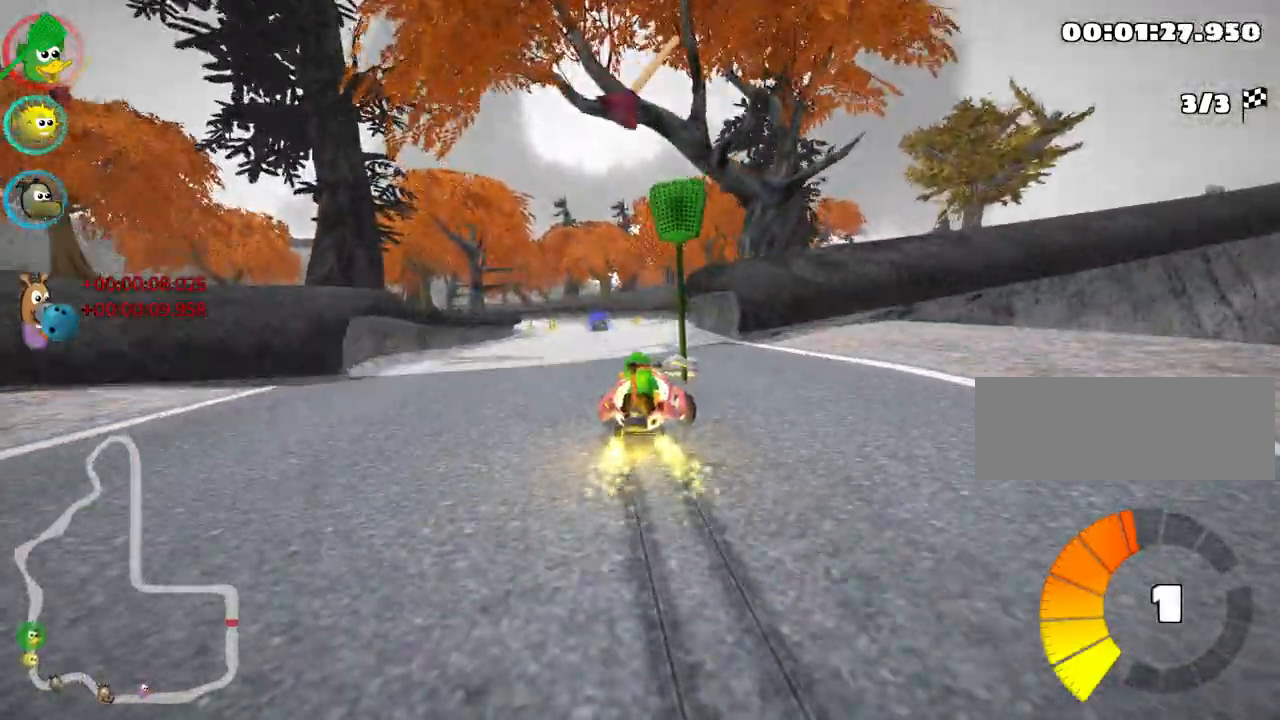
{"keys": ["right", "up"], "events": [[183, "left", "up"], [467, "right", "down"]]}
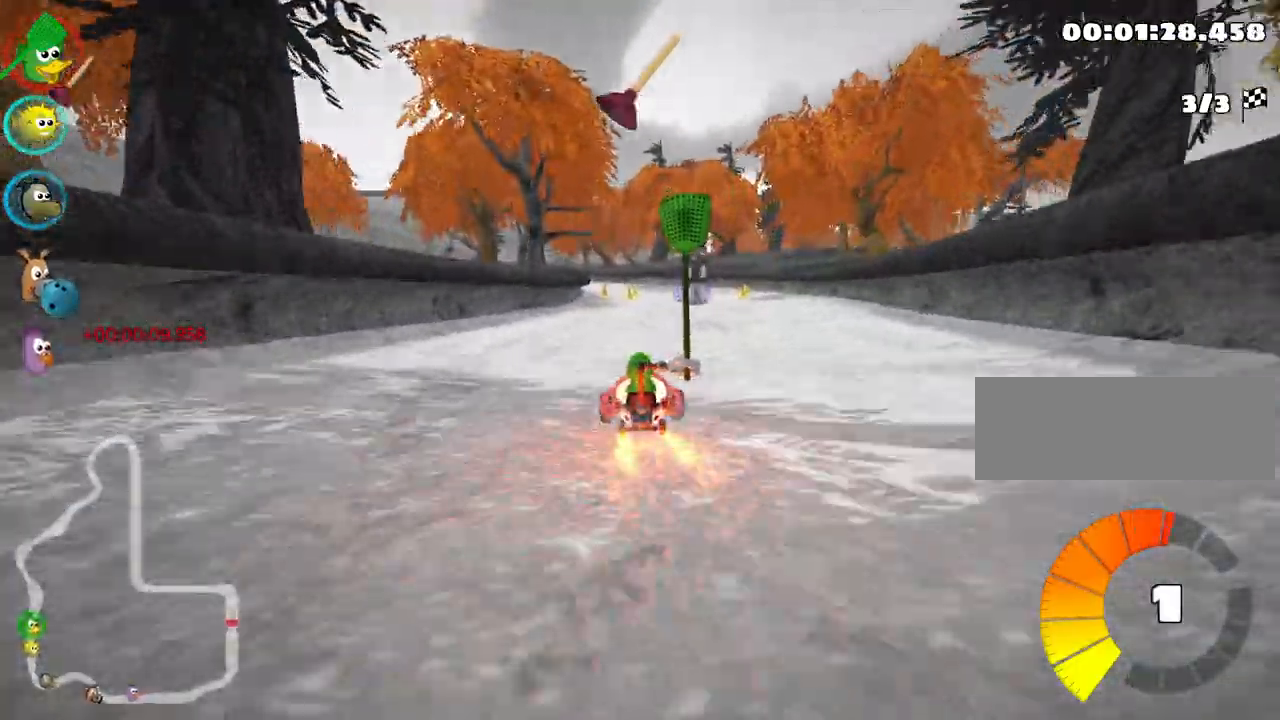
{"keys": ["left", "up"], "events": [[83, "right", "up"], [500, "left", "down"]]}
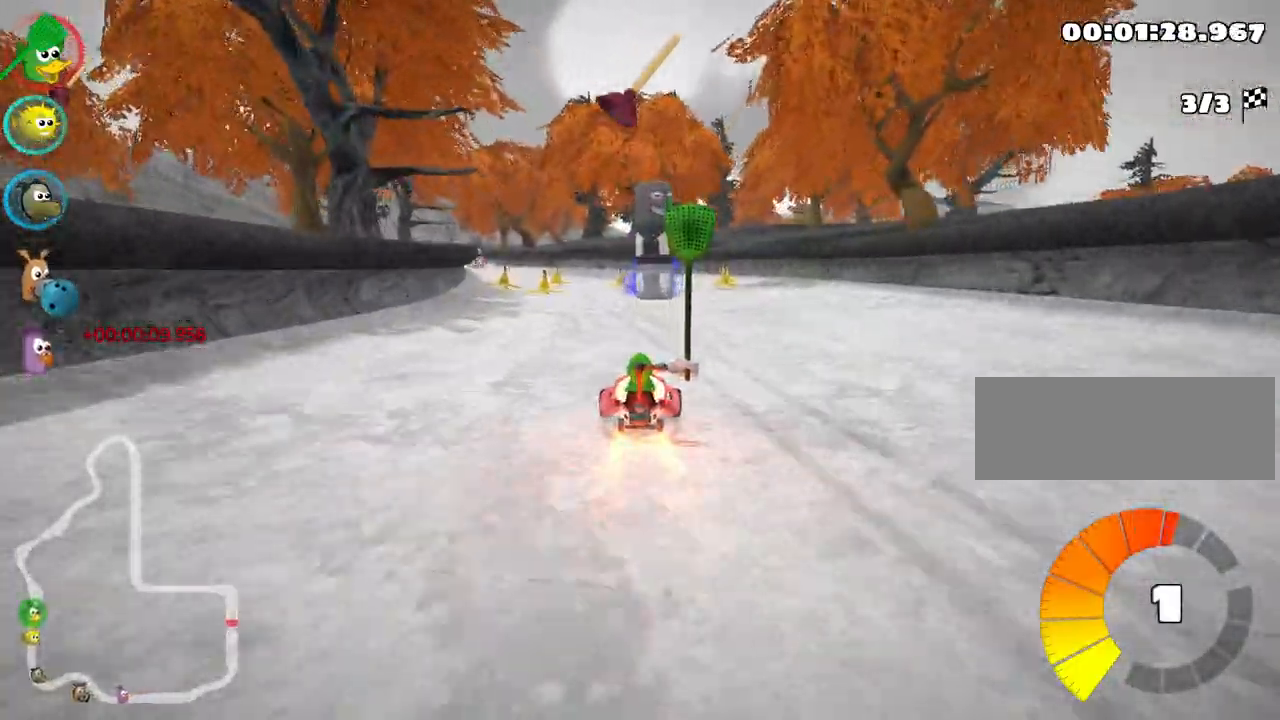
{"keys": ["left", "up"], "events": [[150, "left", "up"], [450, "left", "down"]]}
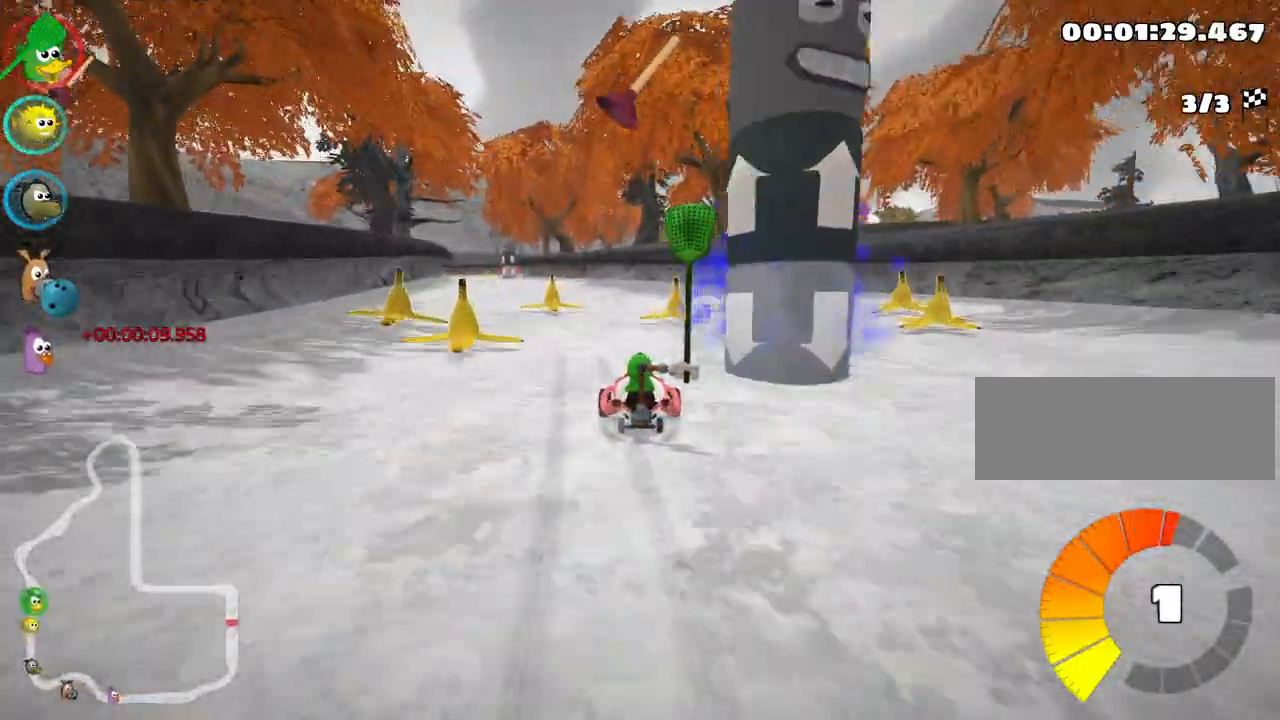
{"keys": ["left", "nitro", "up"], "events": [[117, "left", "up"], [350, "left", "down"], [467, "nitro", "down"]]}